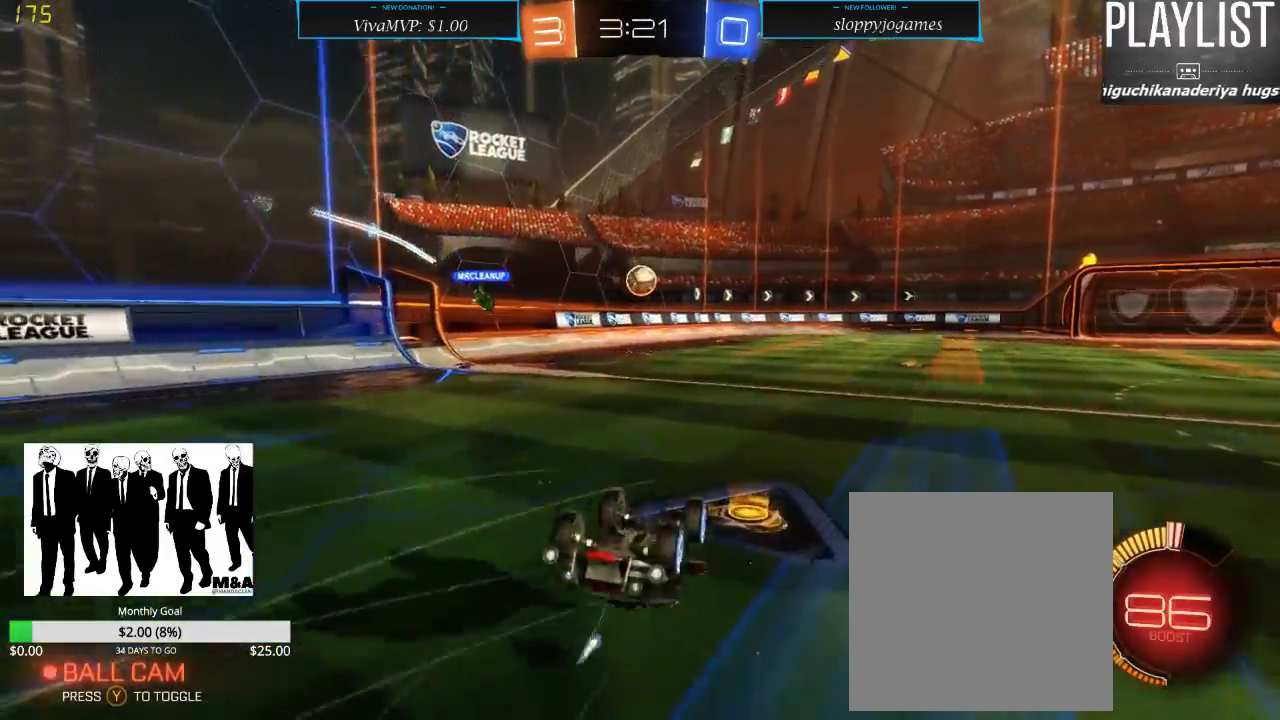
Gameplay with a controller (Xbox layout); each line is a JSON object with the inputs held at the frame after it (dt_ms = milliseconds from this image to that frame). "events" lists button and stick changes between this image and that frame as [ms after this image, input, new state], when the widget could be followed in between. Not read: L3 R3.
{"dt_ms": 500, "buttons": ["R2"], "left_stick": "center", "right_stick": "center", "events": []}
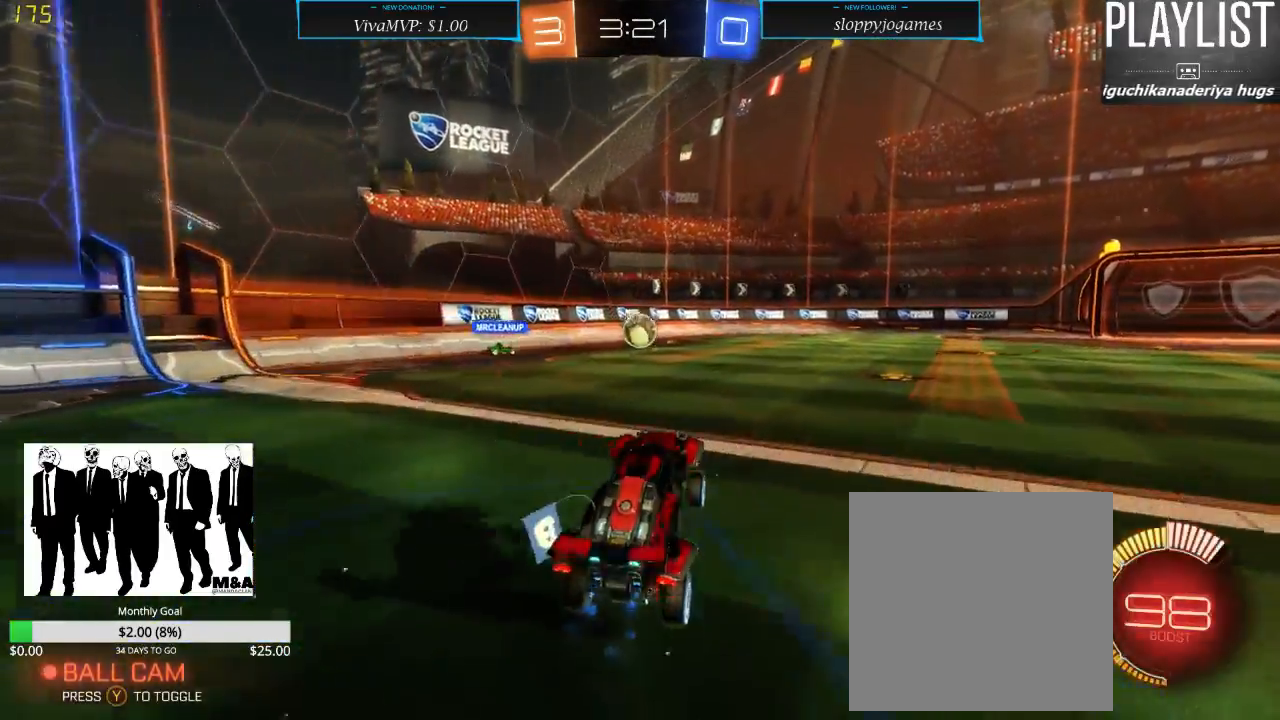
{"dt_ms": 500, "buttons": ["R2"], "left_stick": "up-right", "right_stick": "center", "events": [[67, "left_stick", "right"], [283, "left_stick", "up-right"], [400, "A", "down"], [483, "A", "up"]]}
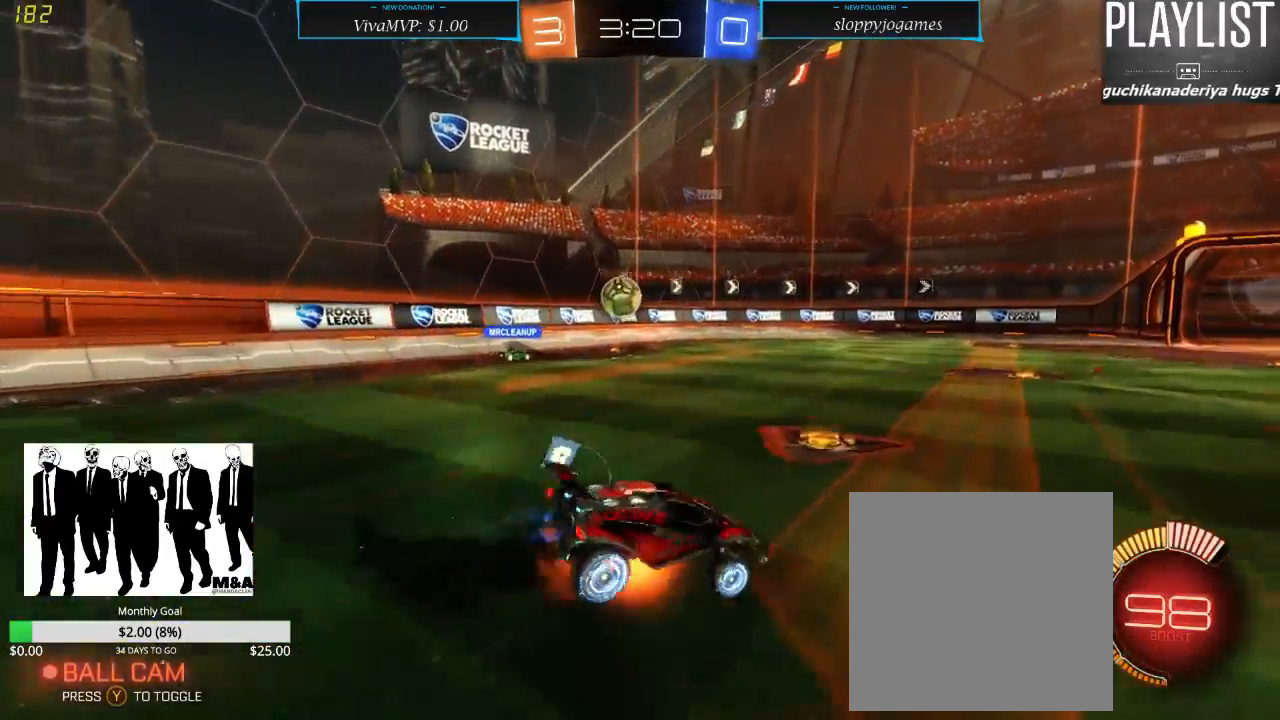
{"dt_ms": 500, "buttons": ["R2"], "left_stick": "center", "right_stick": "center", "events": [[17, "A", "down"], [67, "A", "up"], [267, "left_stick", "center"]]}
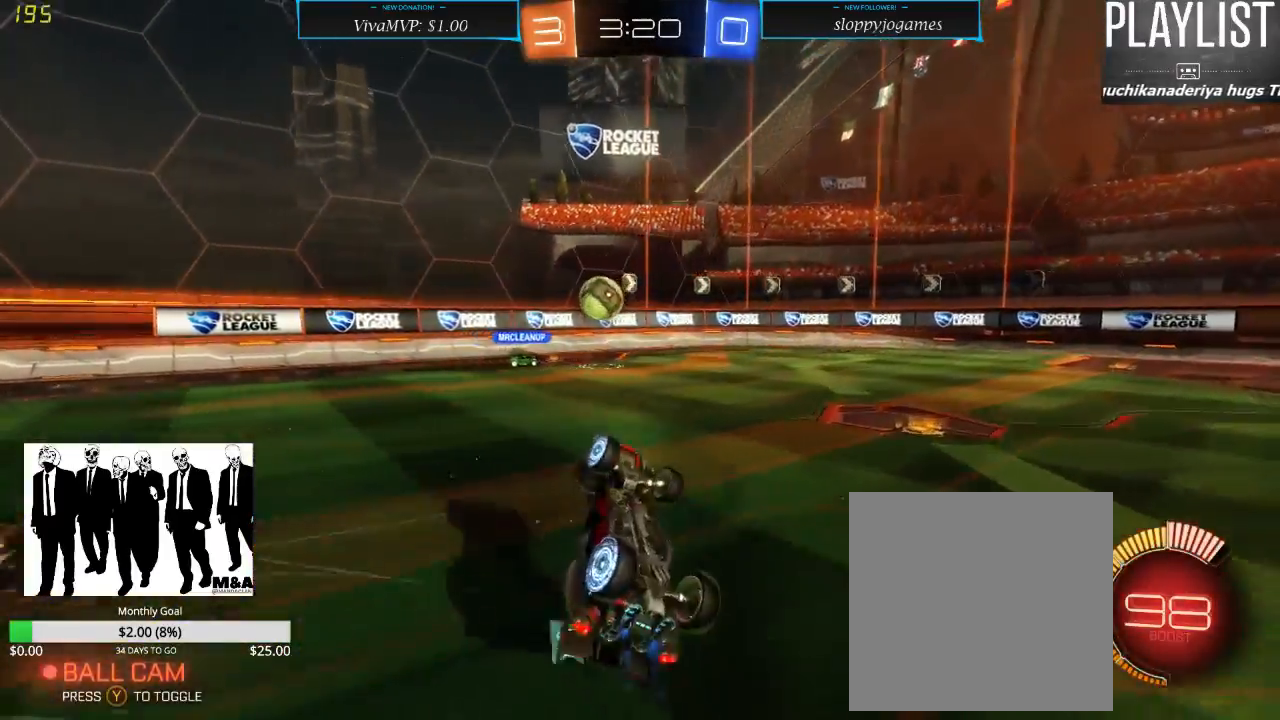
{"dt_ms": 500, "buttons": ["R2"], "left_stick": "center", "right_stick": "center", "events": []}
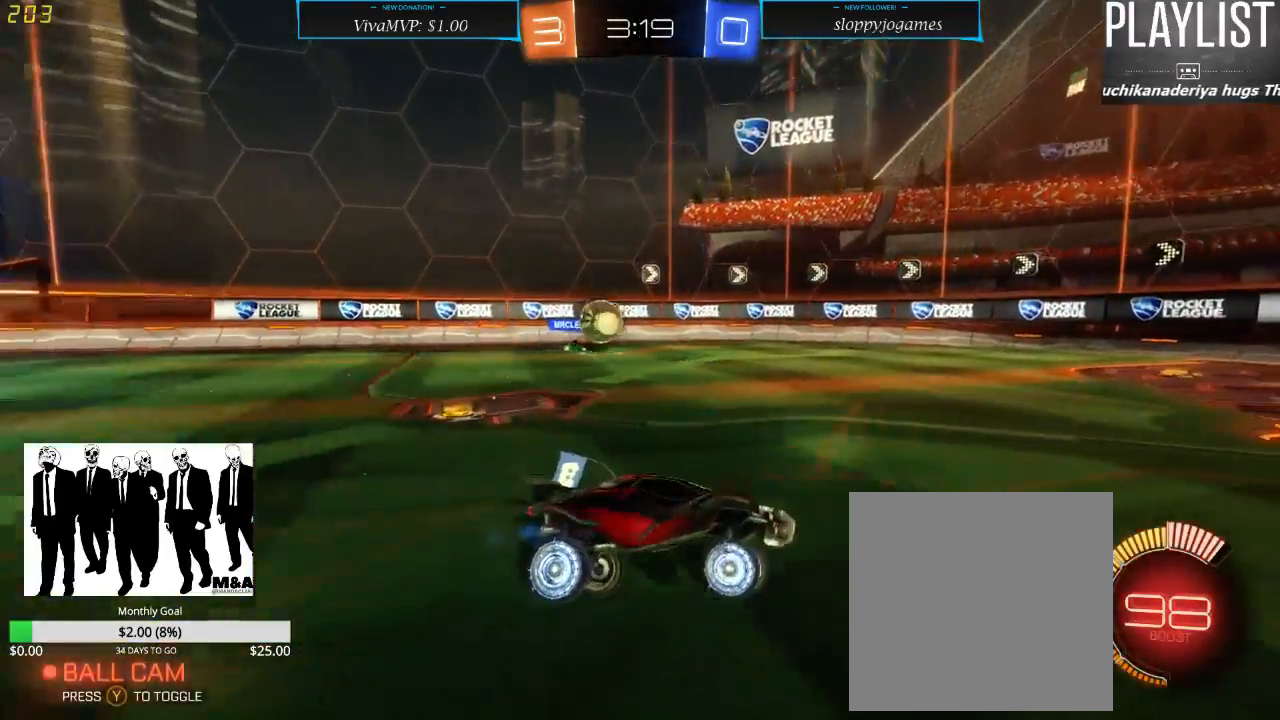
{"dt_ms": 500, "buttons": ["R2"], "left_stick": "left", "right_stick": "center", "events": [[183, "left_stick", "left"], [333, "X", "down"], [417, "X", "up"]]}
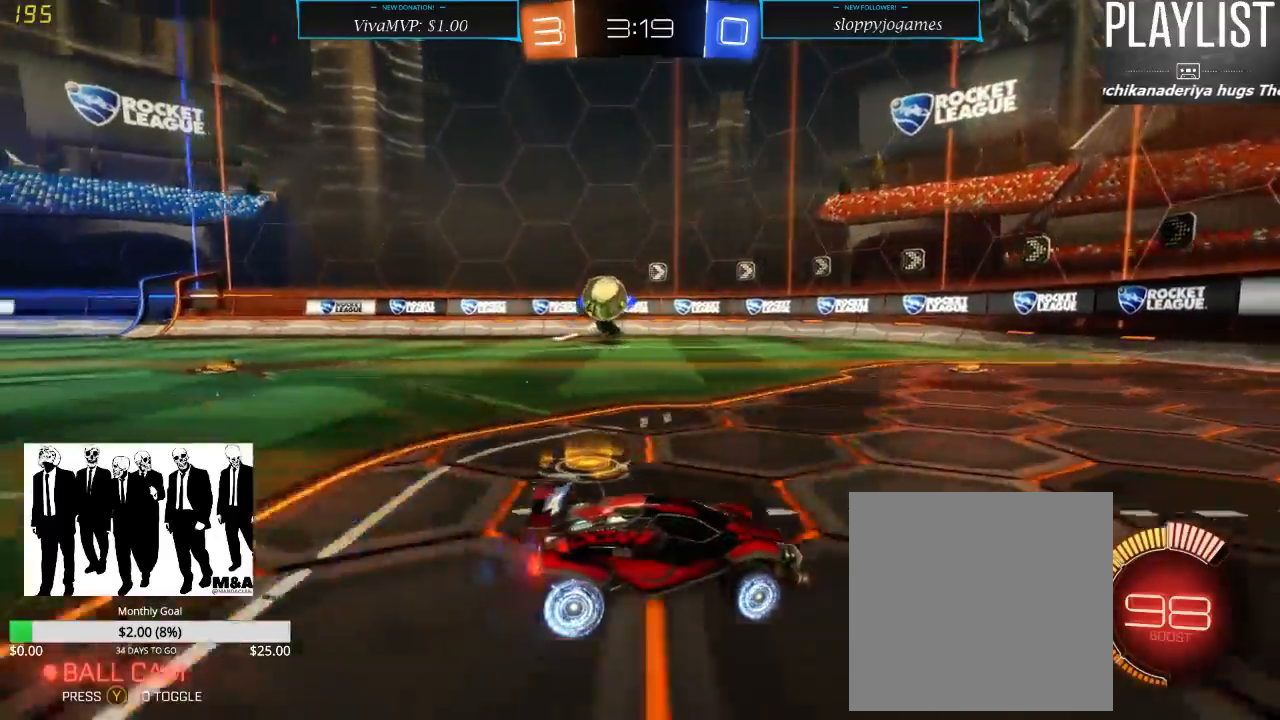
{"dt_ms": 500, "buttons": ["A", "L2"], "left_stick": "down", "right_stick": "center", "events": [[17, "L2", "down"], [133, "left_stick", "down-left"], [317, "R2", "up"], [433, "left_stick", "down"], [500, "A", "down"]]}
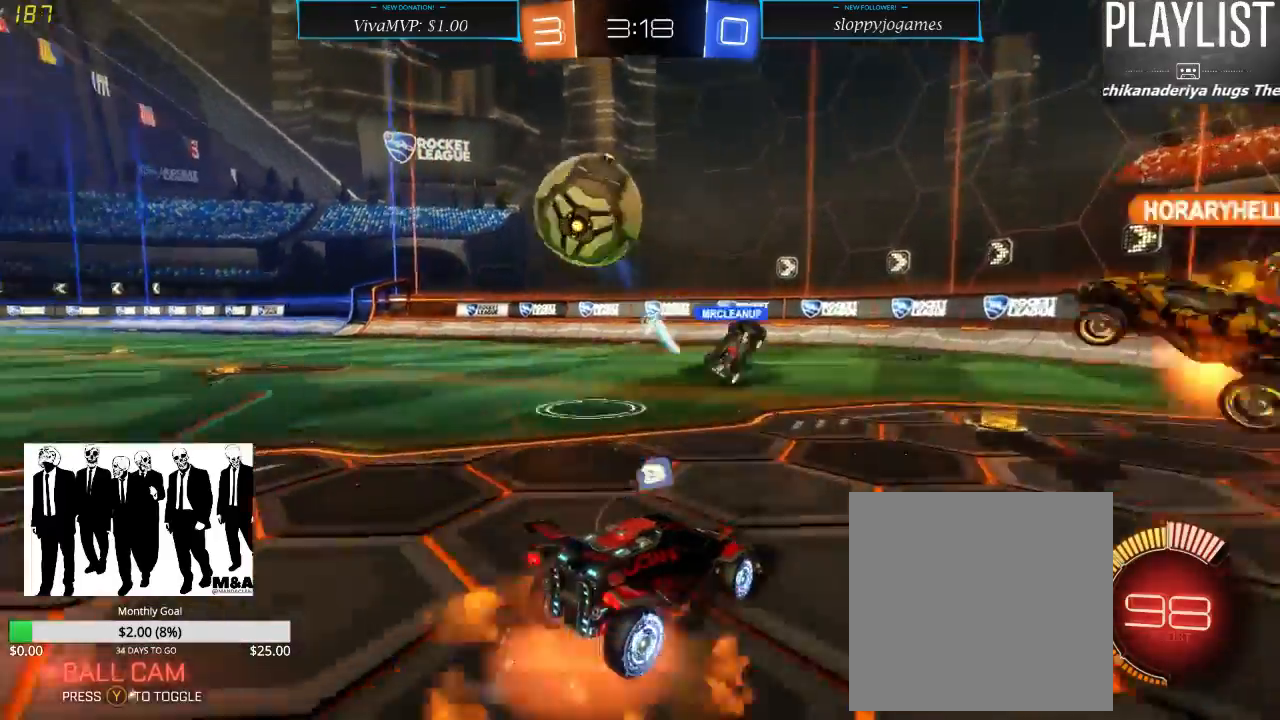
{"dt_ms": 500, "buttons": [], "left_stick": "down", "right_stick": "center", "events": [[117, "A", "up"], [150, "A", "down"], [267, "A", "up"], [417, "L2", "up"]]}
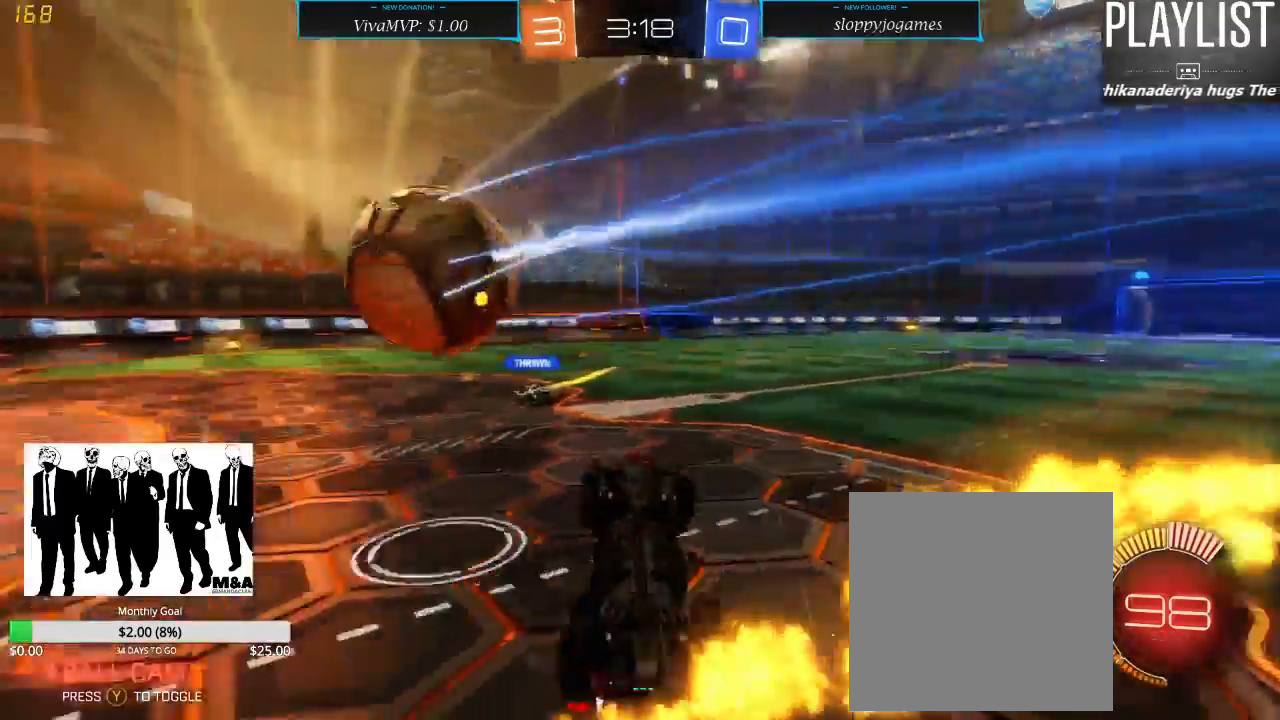
{"dt_ms": 500, "buttons": ["X", "R2"], "left_stick": "right", "right_stick": "center", "events": [[33, "left_stick", "center"], [150, "R2", "down"], [233, "left_stick", "right"], [283, "X", "down"]]}
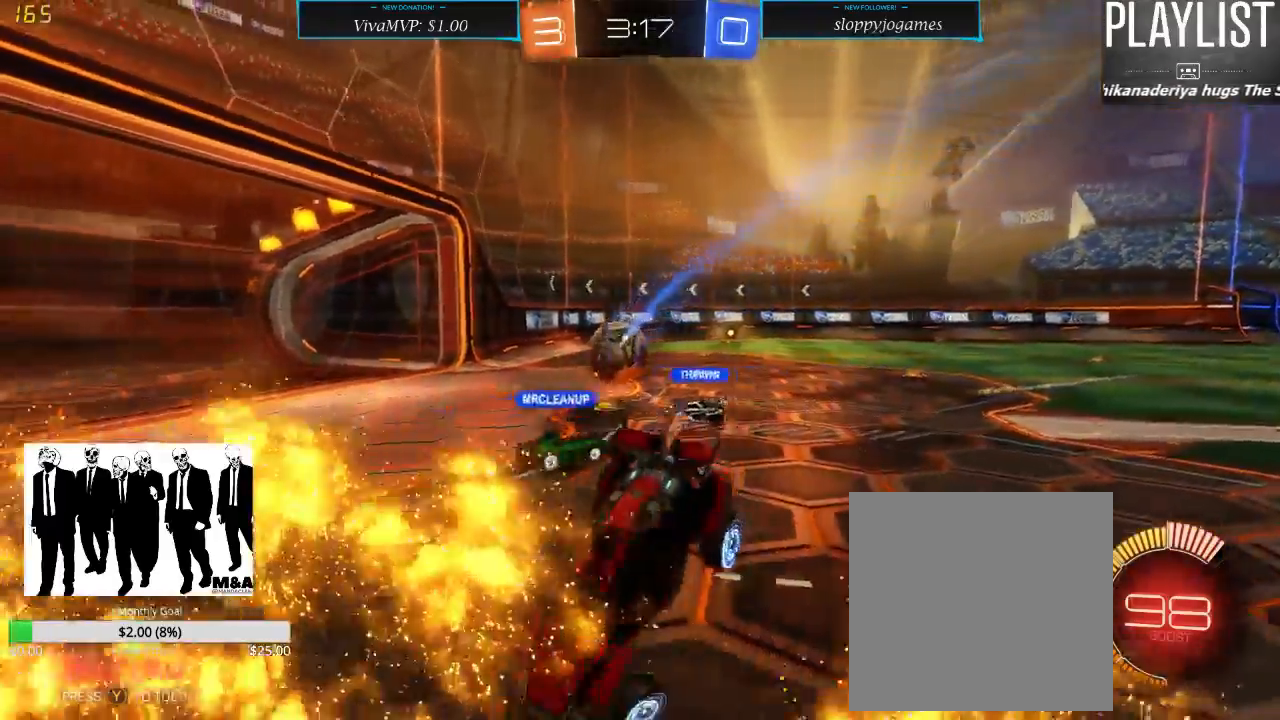
{"dt_ms": 500, "buttons": ["R2"], "left_stick": "right", "right_stick": "center", "events": [[200, "X", "up"]]}
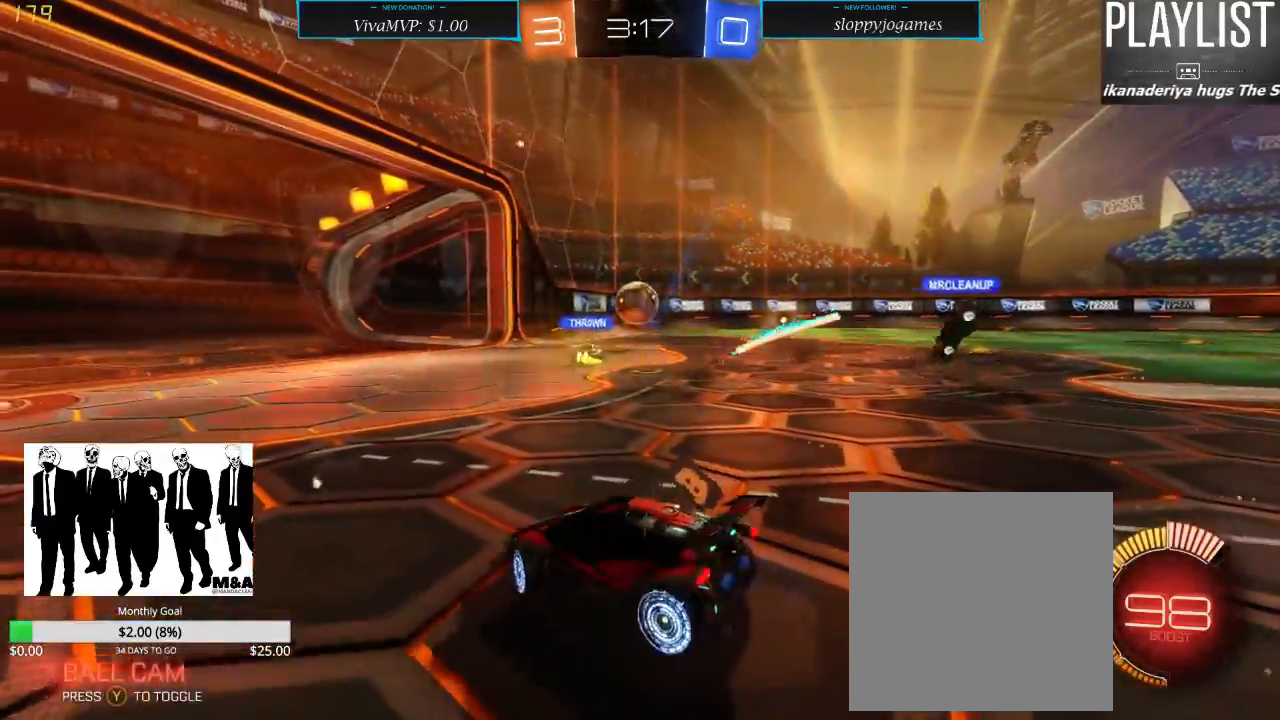
{"dt_ms": 500, "buttons": ["R1", "R2"], "left_stick": "right", "right_stick": "center", "events": [[483, "R1", "down"]]}
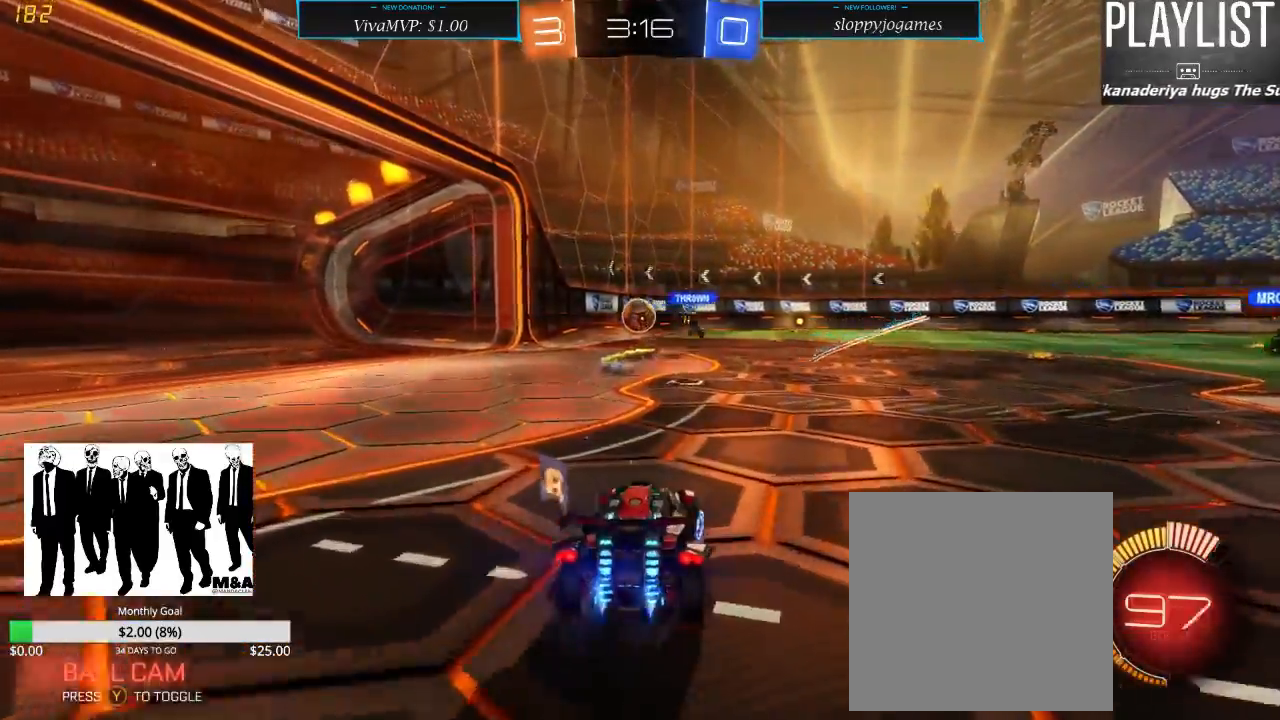
{"dt_ms": 500, "buttons": ["R1", "R2"], "left_stick": "up", "right_stick": "center", "events": [[67, "left_stick", "up-left"], [183, "left_stick", "up"], [200, "A", "down"], [300, "A", "up"], [350, "A", "down"], [450, "A", "up"]]}
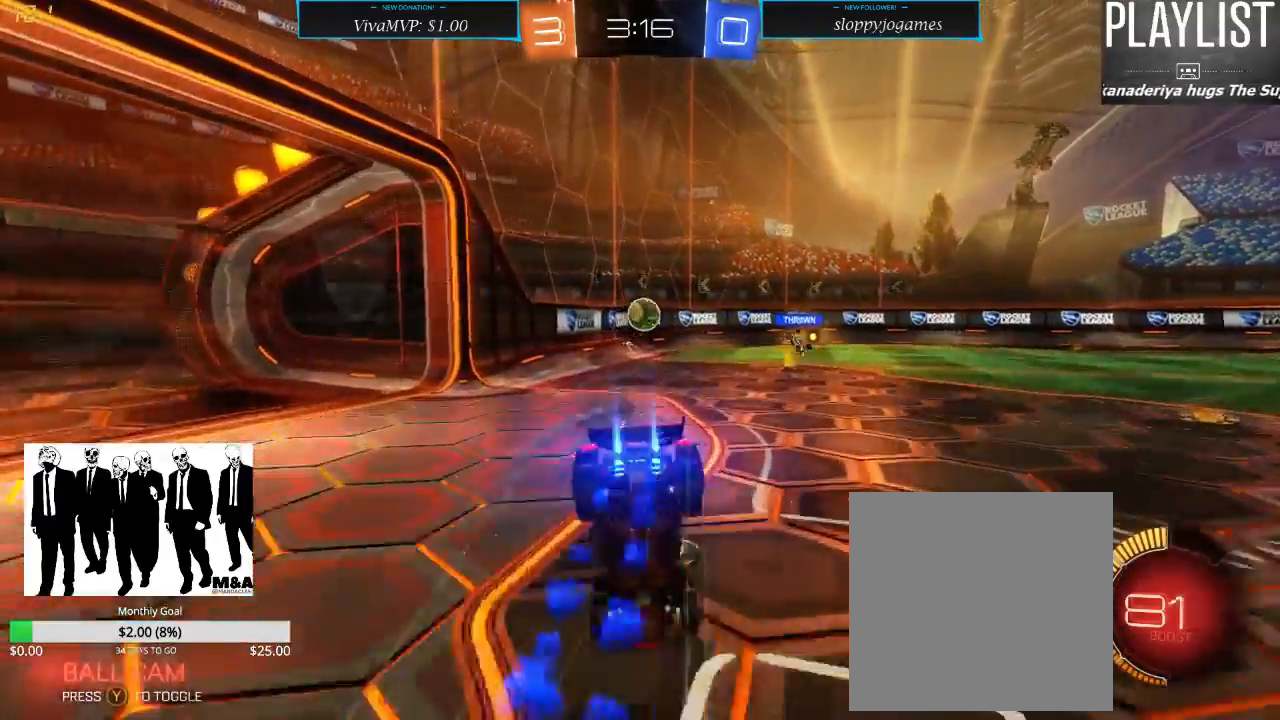
{"dt_ms": 500, "buttons": ["R2"], "left_stick": "center", "right_stick": "center", "events": [[50, "R1", "up"], [183, "left_stick", "center"]]}
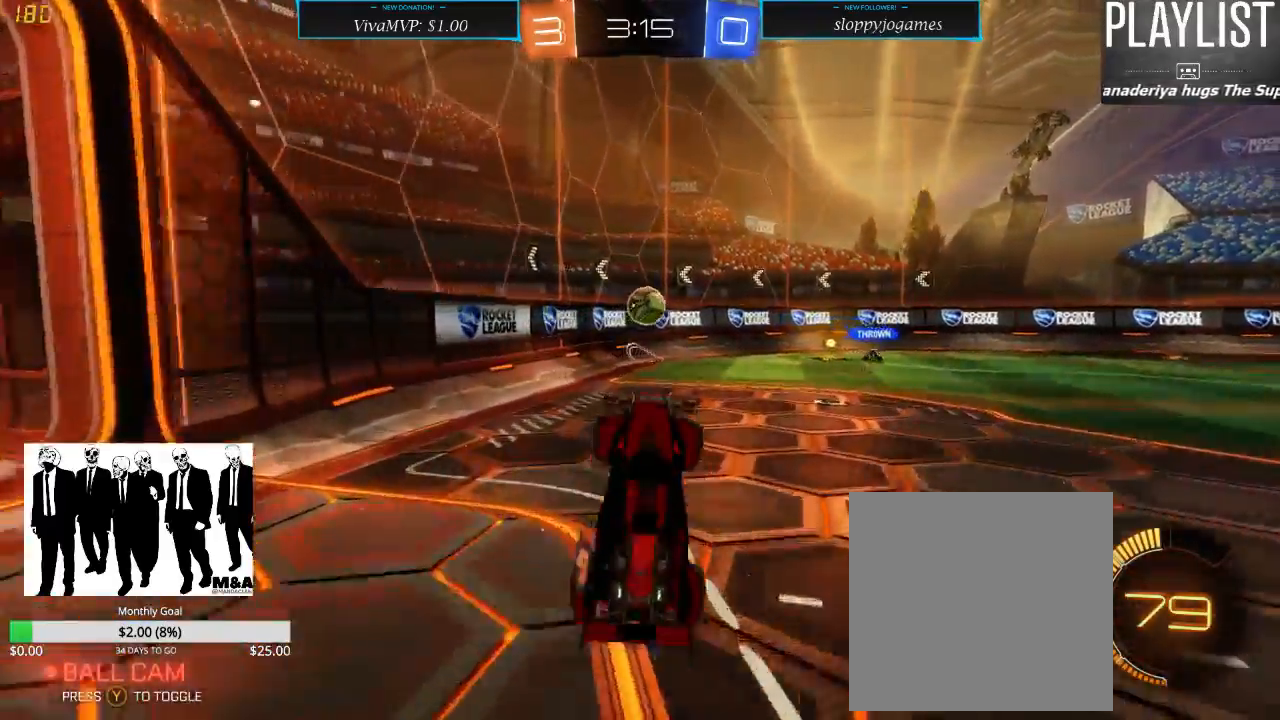
{"dt_ms": 1000, "buttons": ["R1", "R2"], "left_stick": "center", "right_stick": "center", "events": [[517, "left_stick", "right"], [817, "left_stick", "center"], [933, "R1", "down"]]}
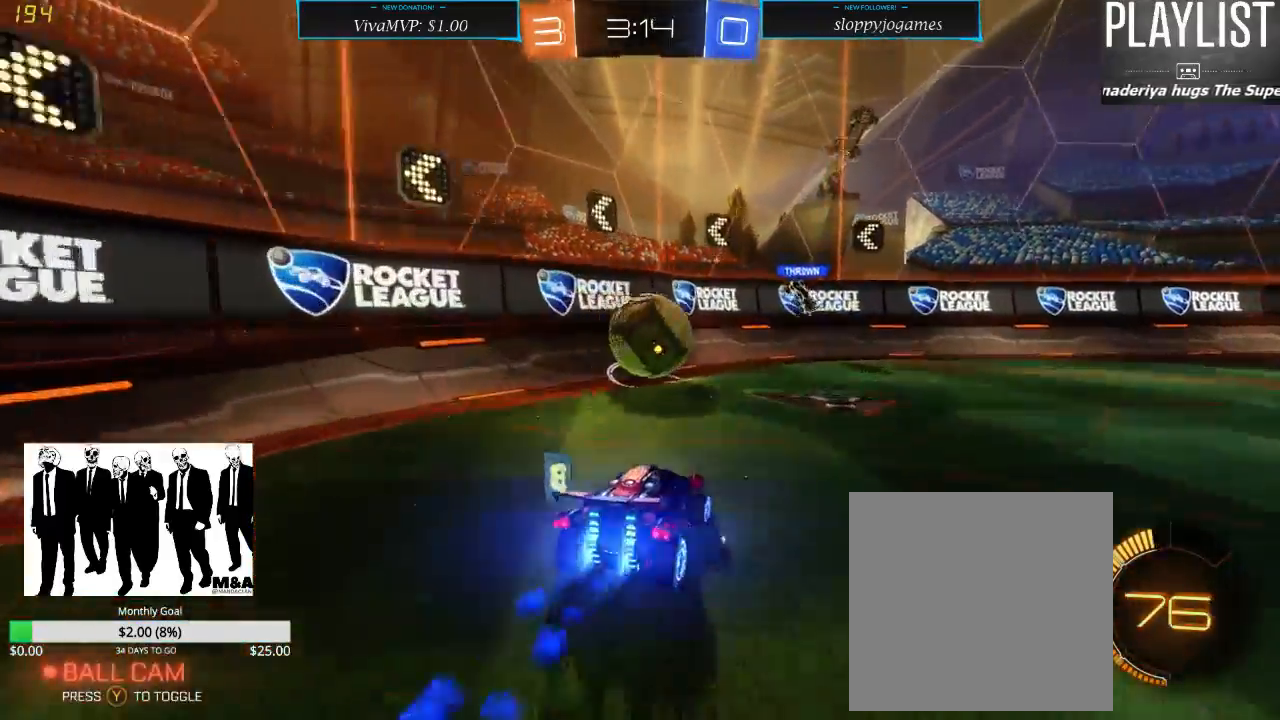
{"dt_ms": 500, "buttons": ["R2"], "left_stick": "right", "right_stick": "center", "events": [[133, "left_stick", "left"], [250, "left_stick", "center"], [350, "left_stick", "right"], [450, "R1", "up"]]}
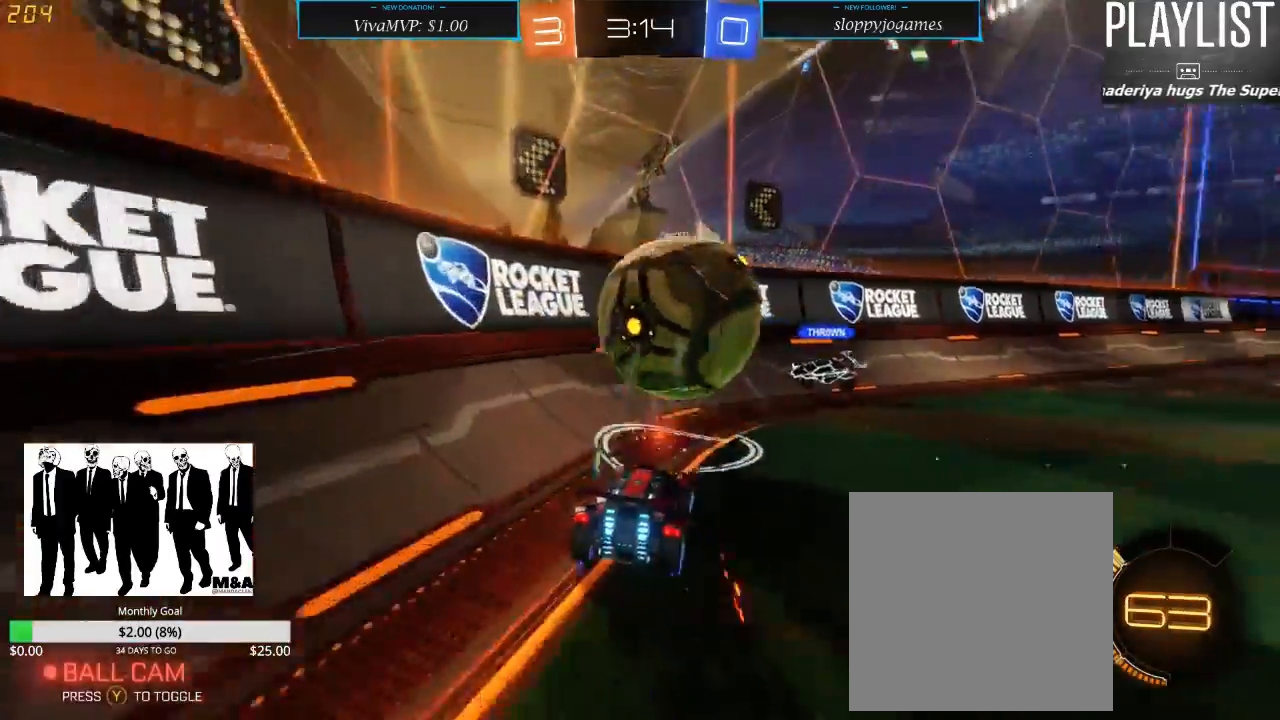
{"dt_ms": 500, "buttons": ["R2"], "left_stick": "right", "right_stick": "center", "events": []}
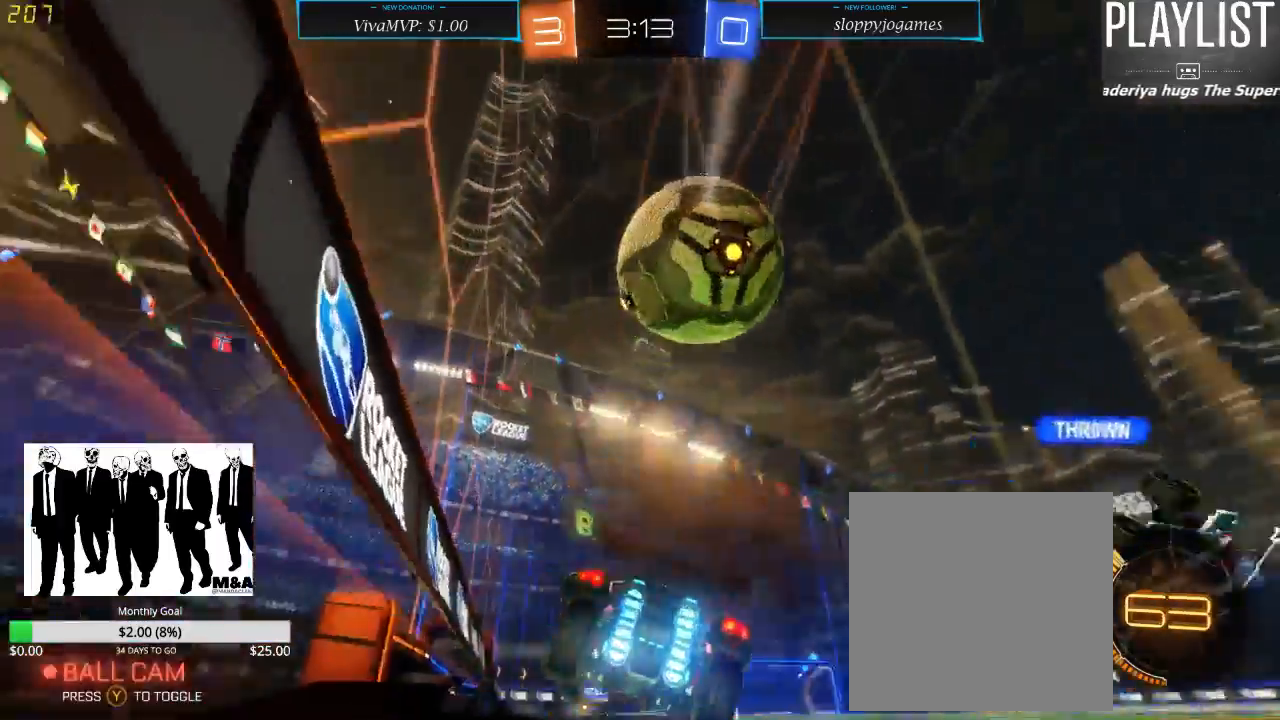
{"dt_ms": 500, "buttons": [], "left_stick": "left", "right_stick": "center", "events": [[233, "left_stick", "center"], [350, "R2", "up"], [350, "left_stick", "left"]]}
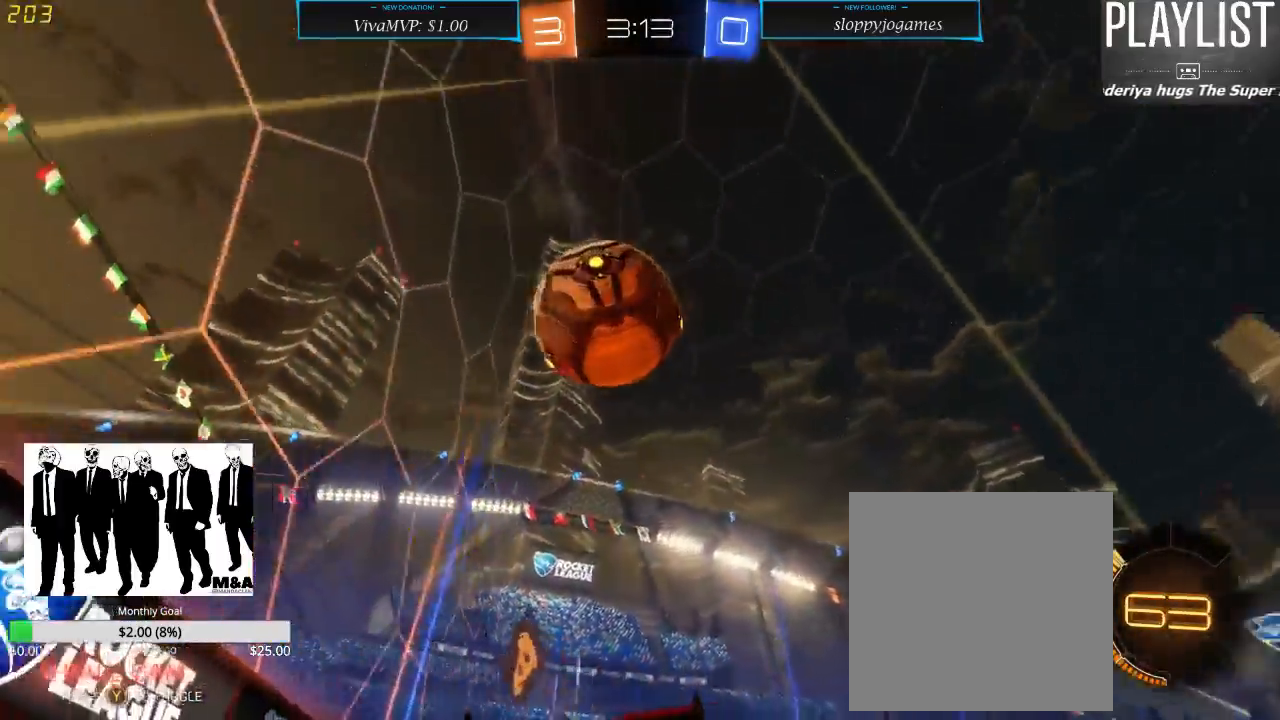
{"dt_ms": 500, "buttons": ["R2"], "left_stick": "center", "right_stick": "center", "events": [[17, "R2", "down"], [150, "left_stick", "down"], [250, "A", "down"], [483, "A", "up"], [483, "left_stick", "center"]]}
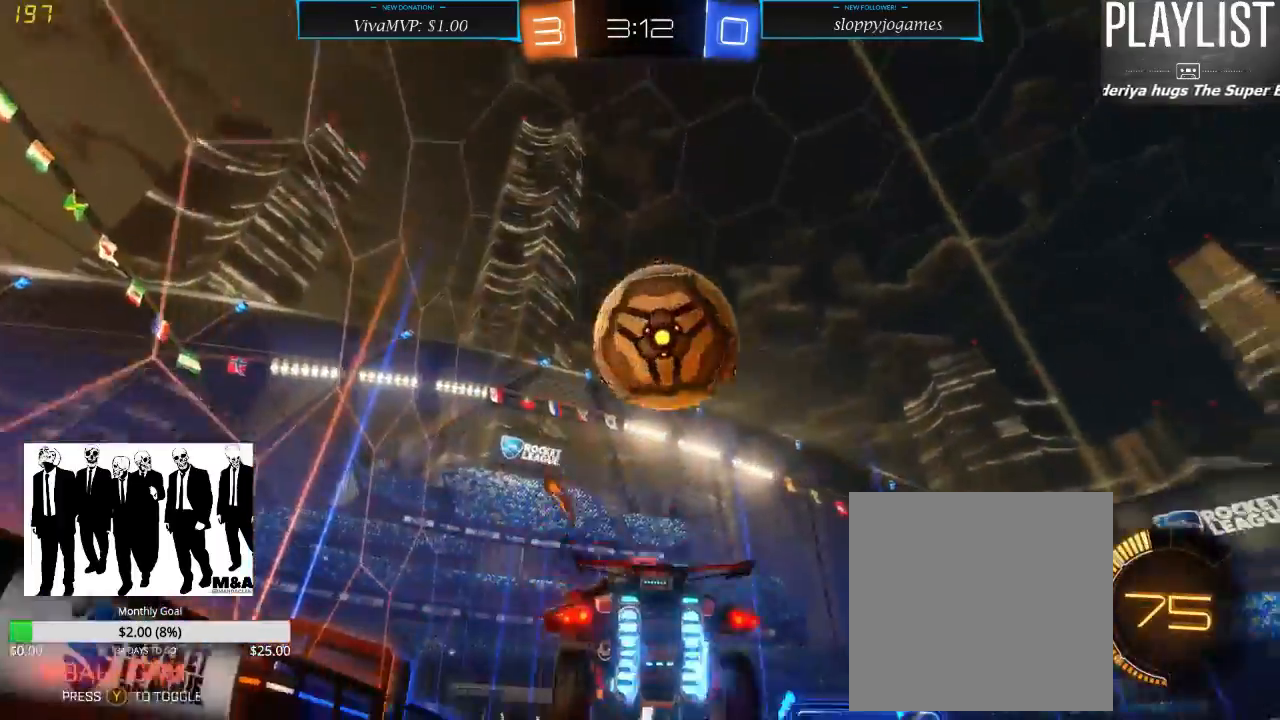
{"dt_ms": 500, "buttons": ["R1", "R2"], "left_stick": "up-right", "right_stick": "center", "events": [[50, "R1", "down"], [150, "left_stick", "right"], [200, "left_stick", "up-right"], [300, "A", "down"], [450, "A", "up"]]}
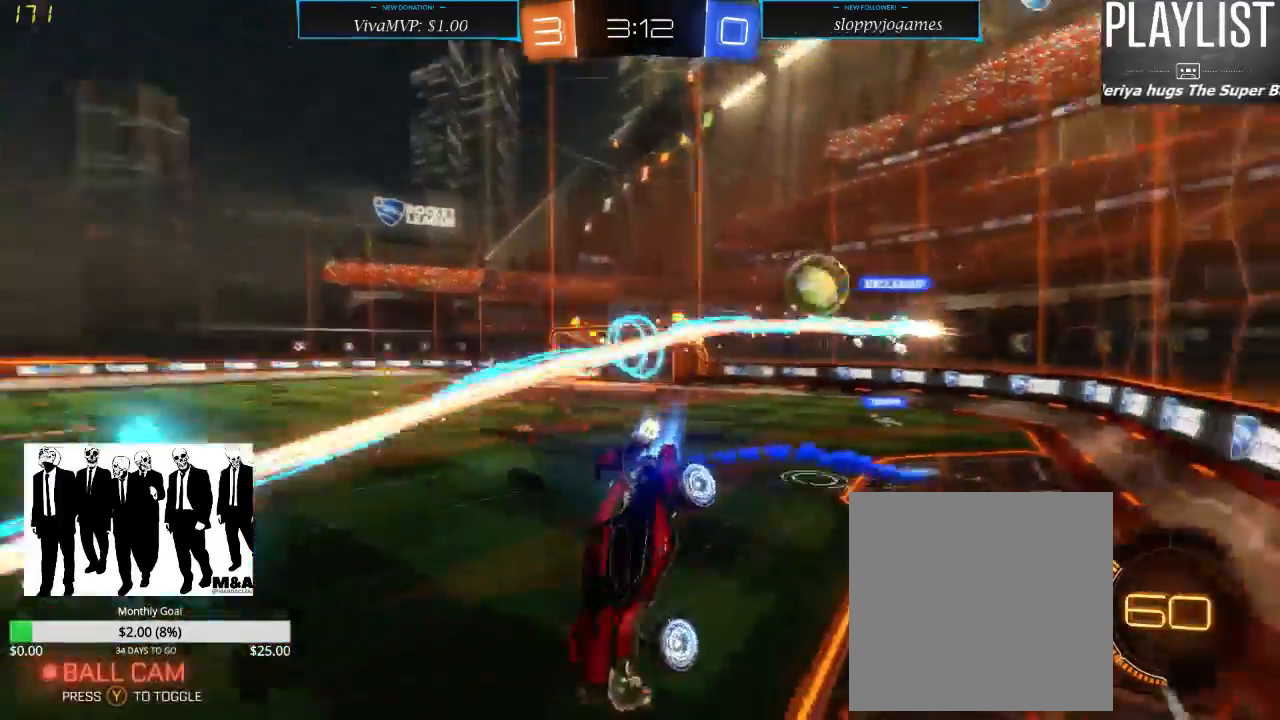
{"dt_ms": 500, "buttons": ["R2"], "left_stick": "center", "right_stick": "center", "events": [[17, "R1", "up"], [67, "R2", "up"], [150, "left_stick", "center"], [283, "R2", "down"]]}
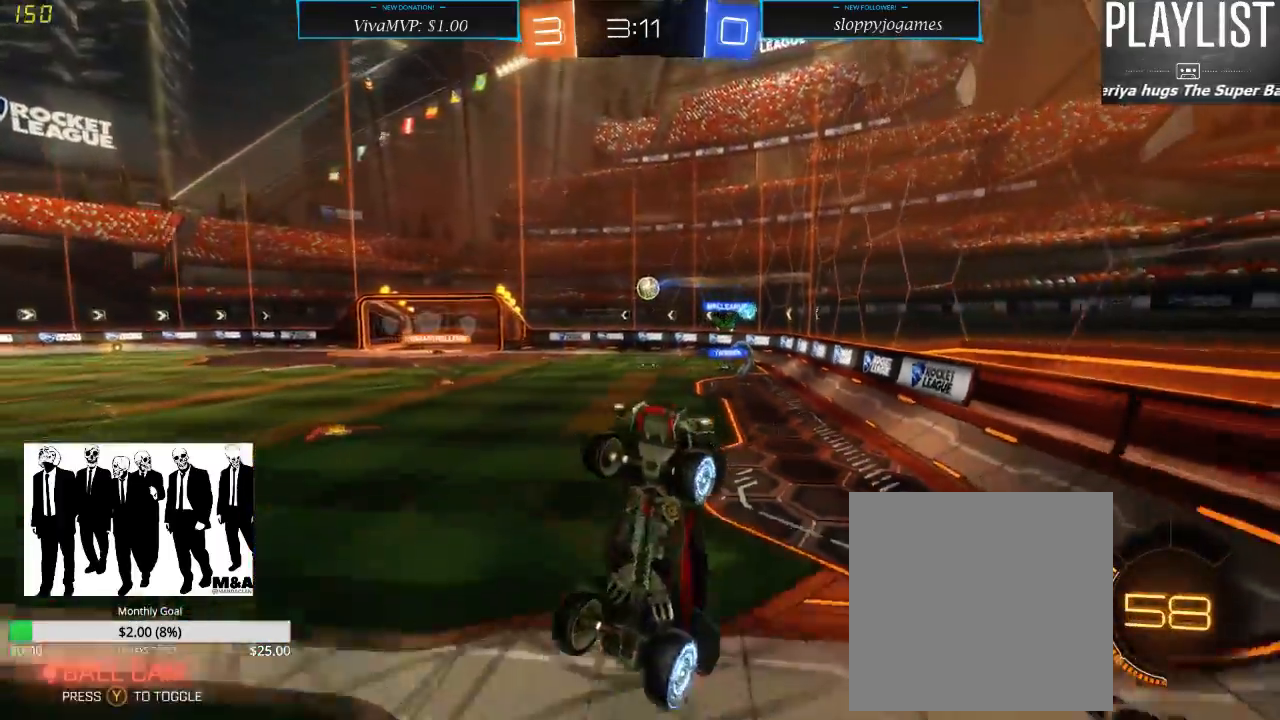
{"dt_ms": 500, "buttons": ["R2"], "left_stick": "center", "right_stick": "center", "events": []}
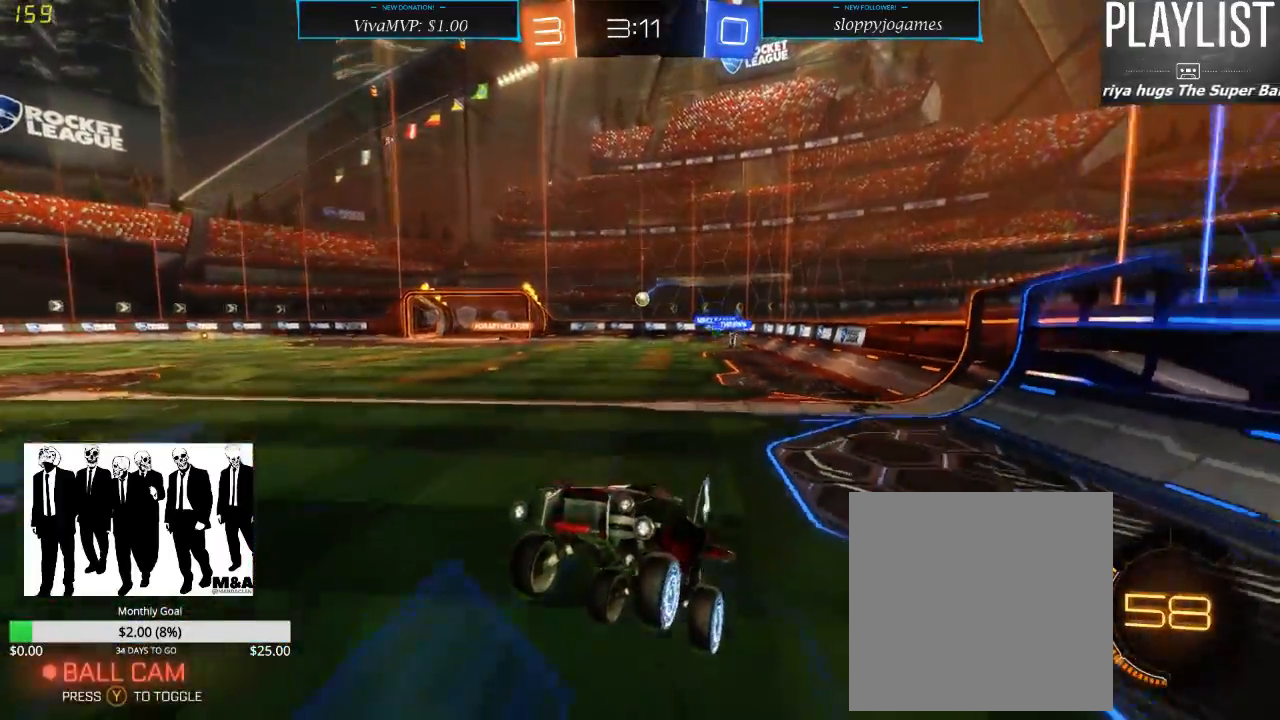
{"dt_ms": 500, "buttons": ["R2"], "left_stick": "right", "right_stick": "center", "events": [[267, "left_stick", "right"]]}
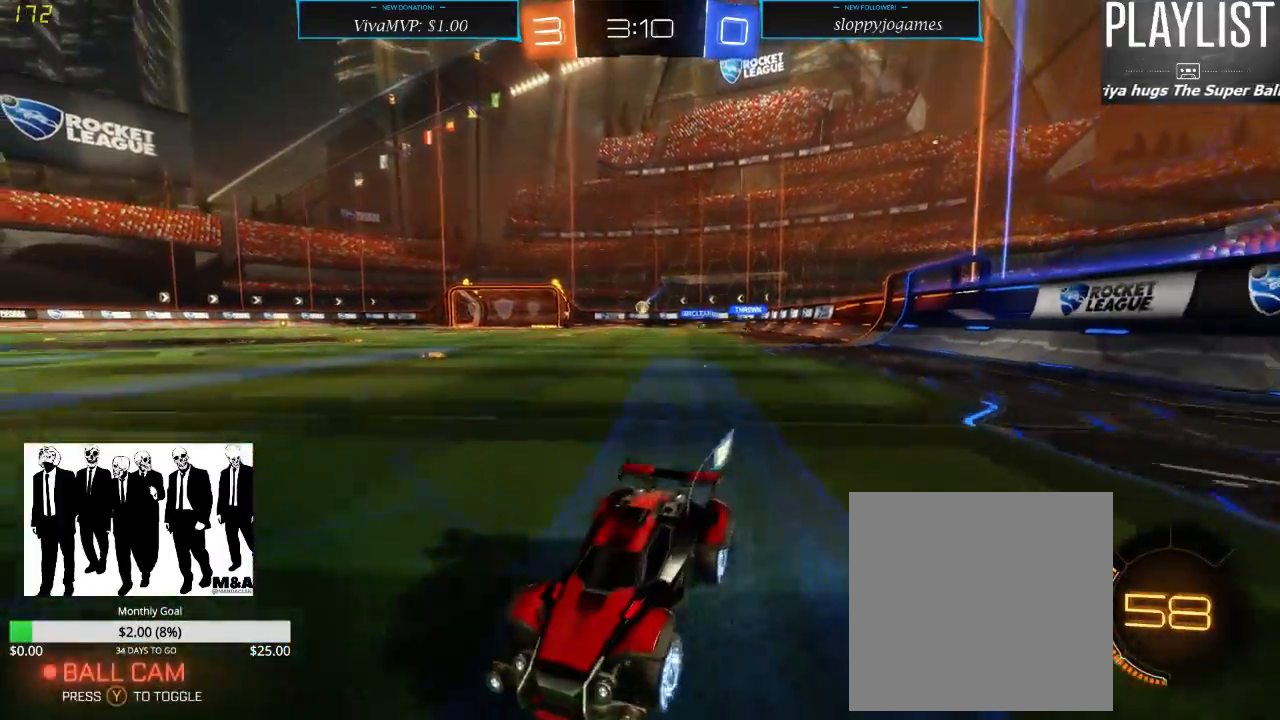
{"dt_ms": 500, "buttons": ["R2"], "left_stick": "right", "right_stick": "center", "events": [[100, "X", "down"], [200, "X", "up"]]}
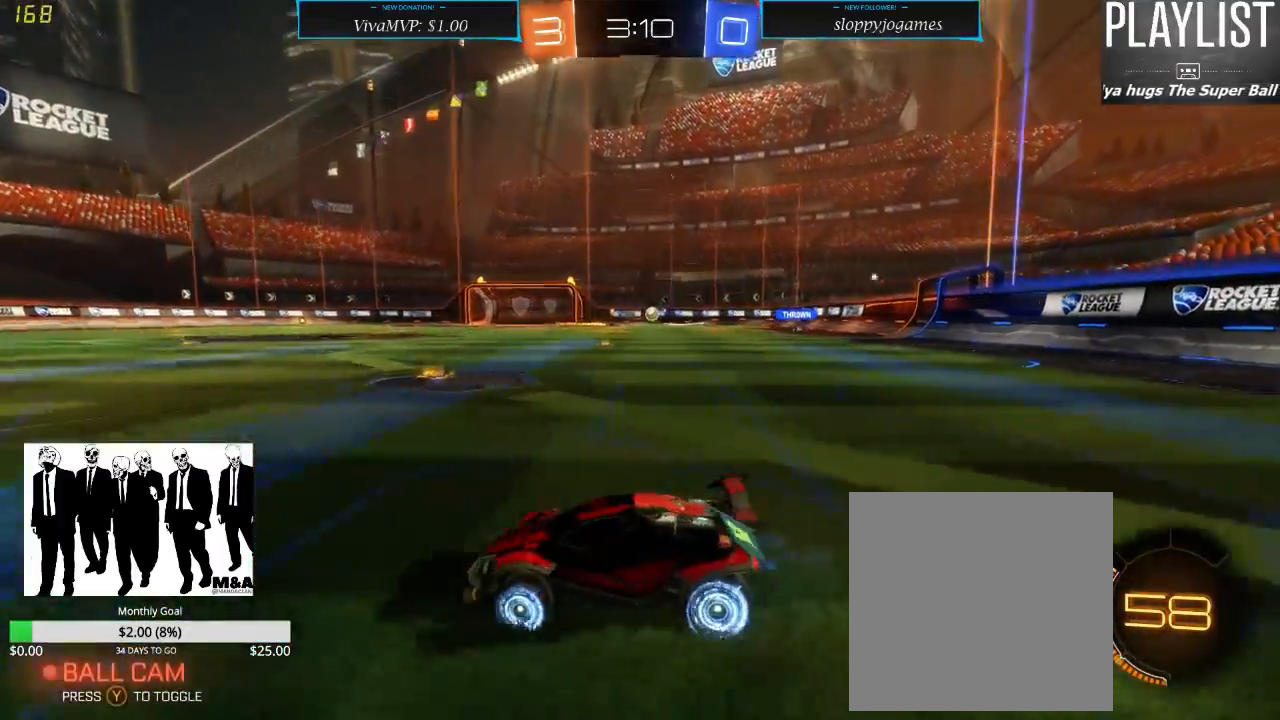
{"dt_ms": 500, "buttons": ["R2"], "left_stick": "right", "right_stick": "center", "events": []}
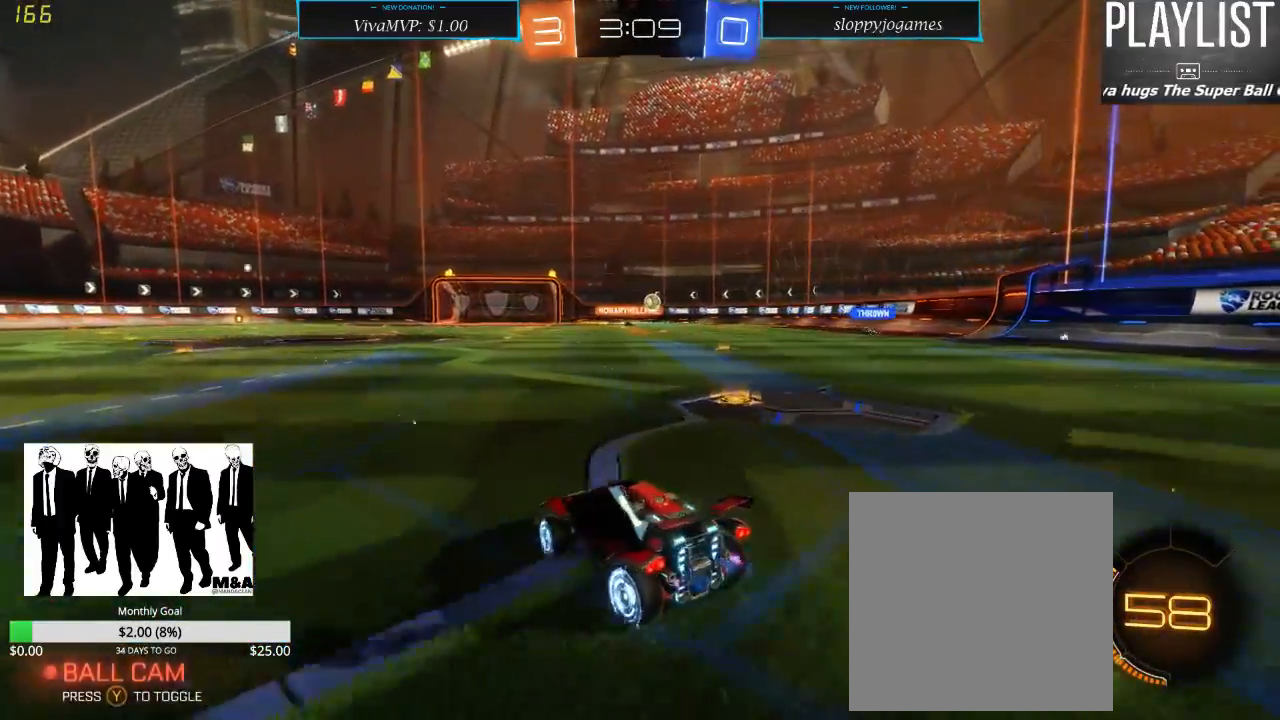
{"dt_ms": 500, "buttons": ["R2"], "left_stick": "left", "right_stick": "center", "events": [[267, "left_stick", "left"]]}